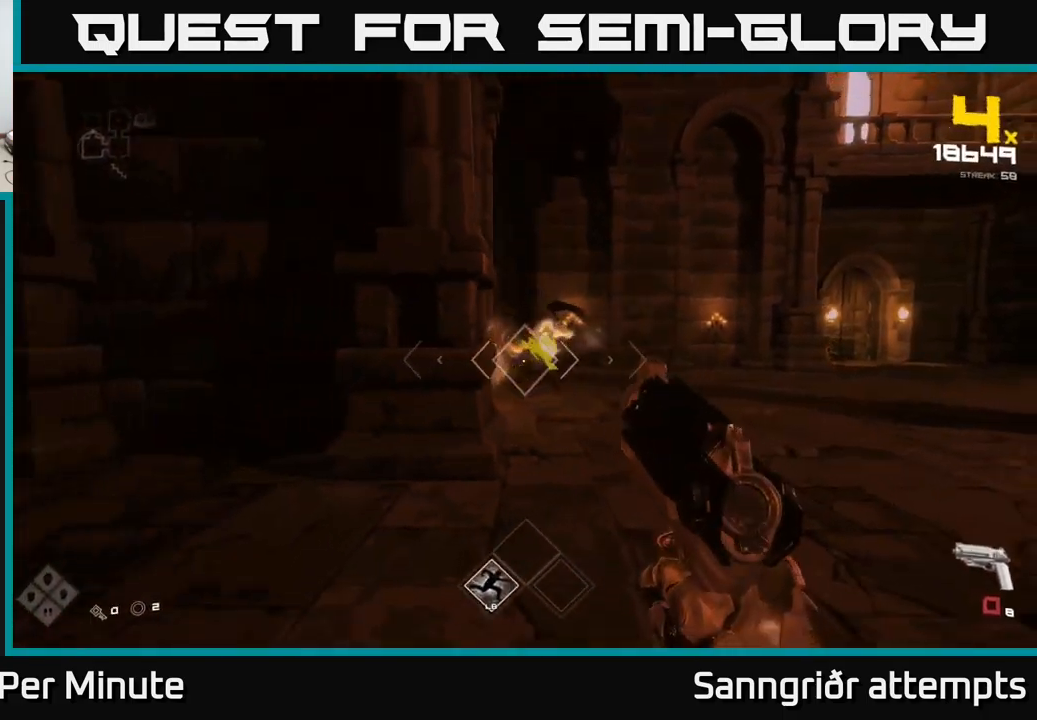
Gameplay with a controller (Xbox layout); each line is a JSON object with the inputs held at the frame after it. "events" lists button and stick changes between this image and that frame as [ms after this image, input, new state], when the widget could be followed in between.
{"buttons": [], "left_stick": "right", "right_stick": "center", "events": [[84, "right_stick", "right"], [234, "R1", "down"], [367, "R1", "up"], [434, "right_stick", "center"], [467, "left_stick", "right"]]}
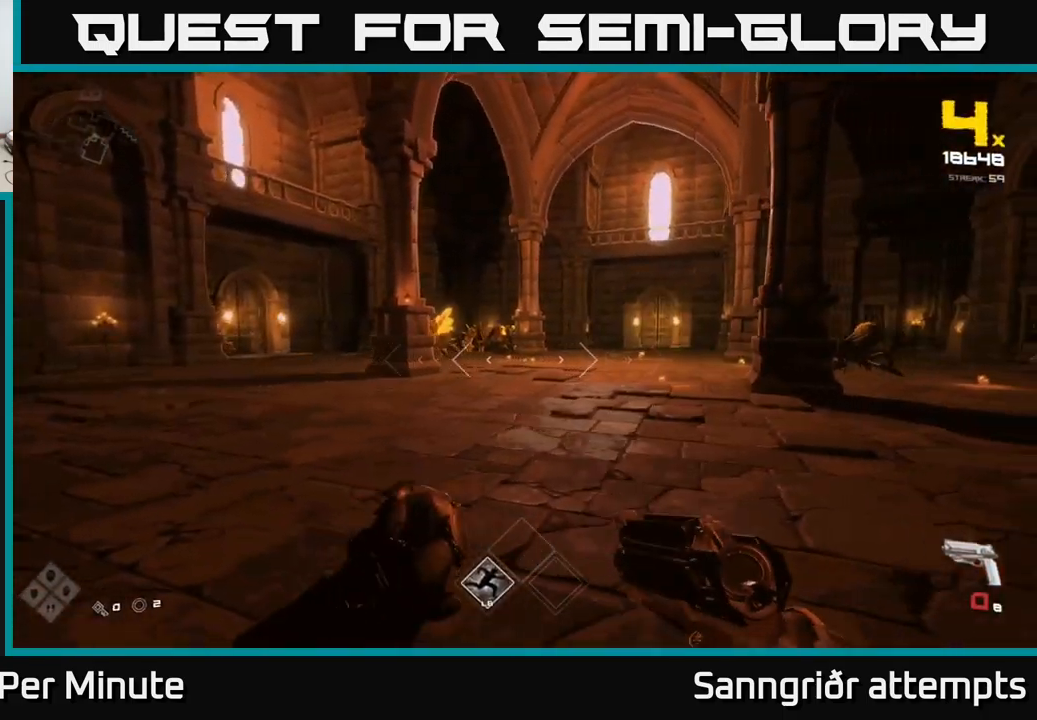
{"buttons": [], "left_stick": "up-right", "right_stick": "center", "events": [[34, "R1", "down"], [34, "left_stick", "up-right"], [167, "R1", "up"], [267, "right_stick", "right"], [450, "right_stick", "center"]]}
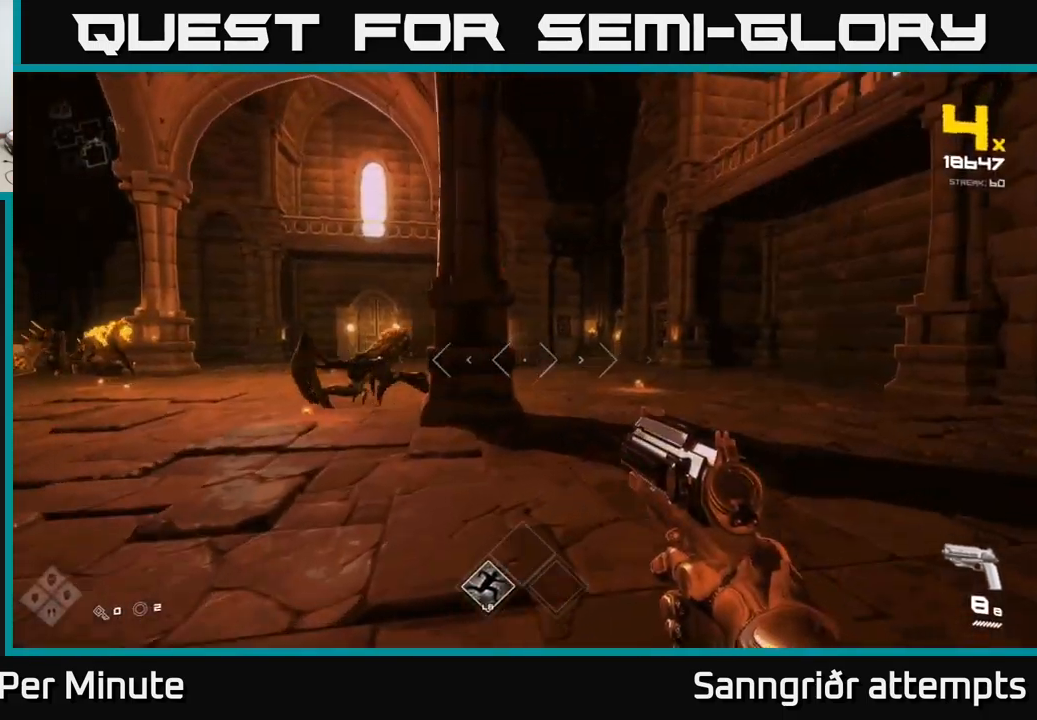
{"buttons": [], "left_stick": "down-right", "right_stick": "center", "events": [[134, "left_stick", "up-left"], [134, "right_stick", "left"], [300, "R2", "down"], [300, "left_stick", "center"], [367, "left_stick", "down-right"], [367, "right_stick", "center"], [434, "R2", "up"]]}
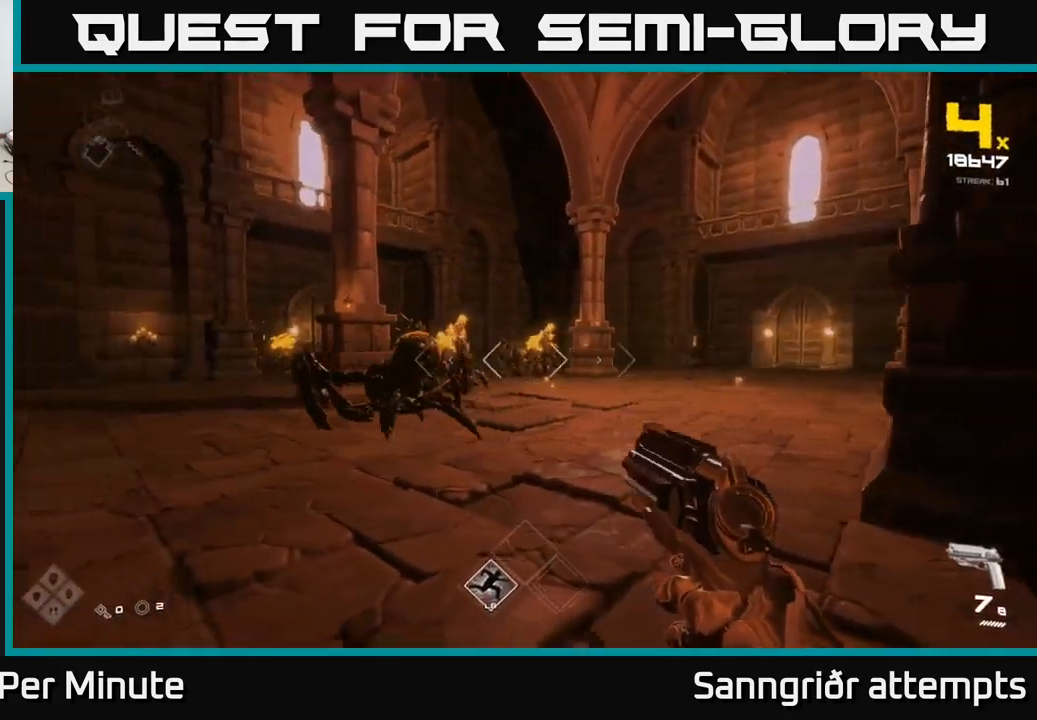
{"buttons": ["R2"], "left_stick": "right", "right_stick": "center", "events": [[17, "right_stick", "left"], [84, "R2", "down"], [100, "left_stick", "right"], [200, "right_stick", "center"], [217, "R2", "up"], [350, "left_stick", "center"], [367, "right_stick", "left"], [434, "R2", "down"], [450, "left_stick", "right"], [500, "right_stick", "center"]]}
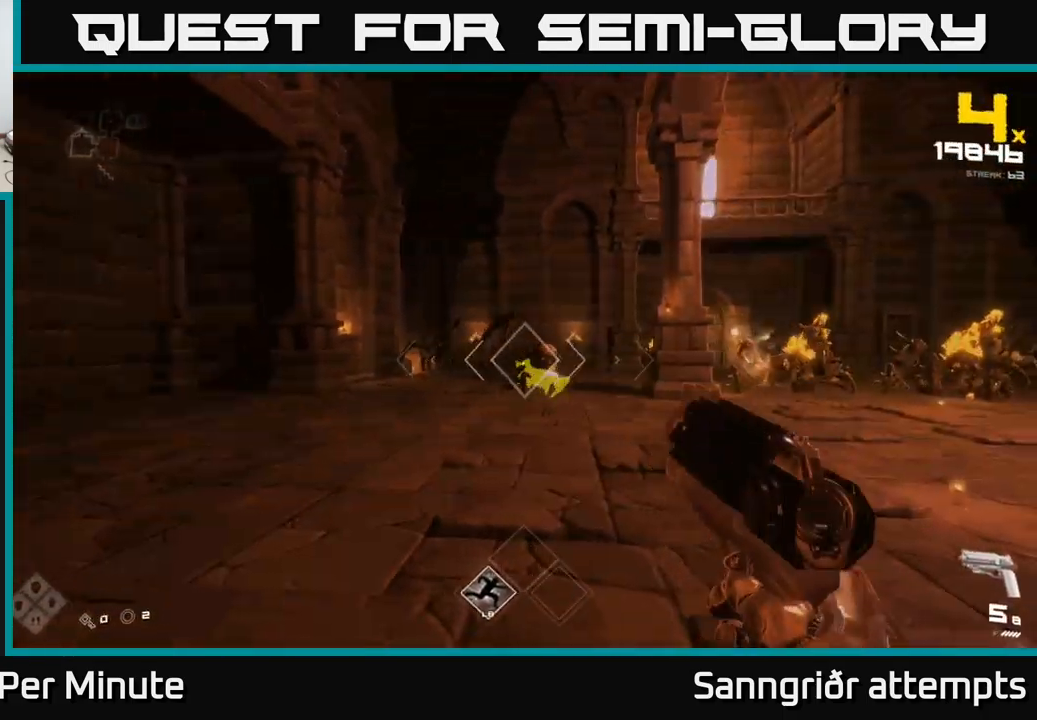
{"buttons": [], "left_stick": "up-left", "right_stick": "right", "events": [[50, "R2", "up"], [151, "left_stick", "left"], [201, "right_stick", "left"], [251, "R2", "down"], [301, "left_stick", "up"], [301, "right_stick", "center"], [334, "R2", "up"], [384, "left_stick", "up-left"], [434, "right_stick", "right"]]}
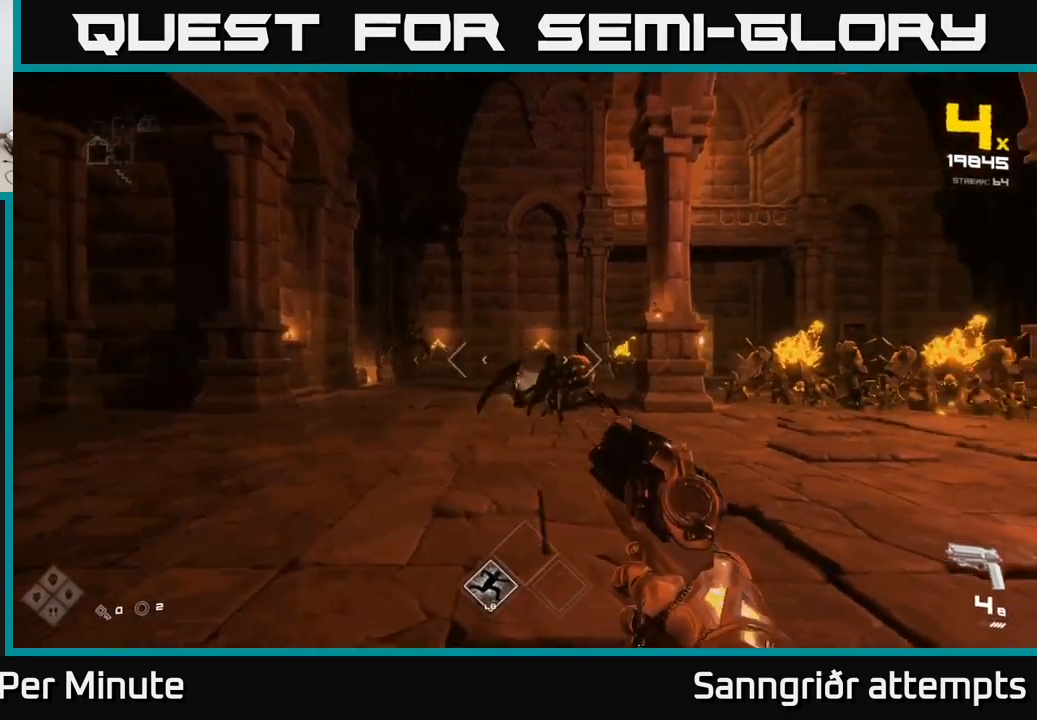
{"buttons": ["R2"], "left_stick": "up-left", "right_stick": "center", "events": [[100, "R2", "down"], [100, "right_stick", "center"], [183, "R2", "up"], [266, "right_stick", "right"], [366, "right_stick", "center"], [416, "R2", "down"]]}
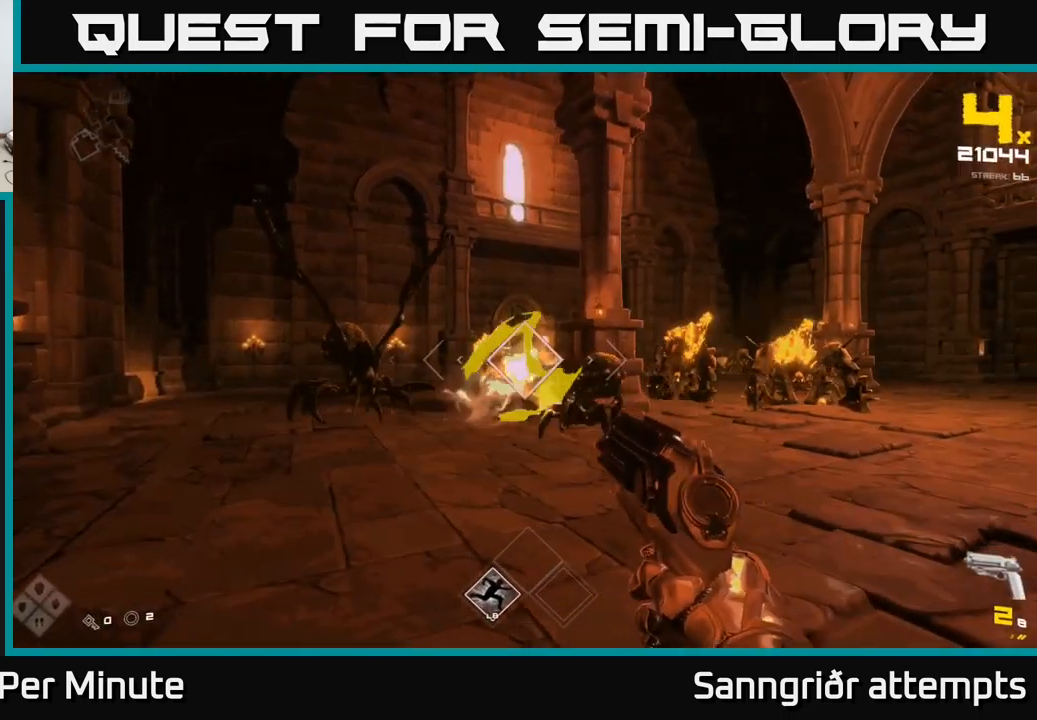
{"buttons": [], "left_stick": "down-left", "right_stick": "right", "events": [[16, "R2", "up"], [33, "left_stick", "center"], [83, "right_stick", "right"], [100, "left_stick", "left"], [200, "right_stick", "center"], [266, "R2", "down"], [400, "R2", "up"], [400, "left_stick", "down-left"], [466, "right_stick", "right"]]}
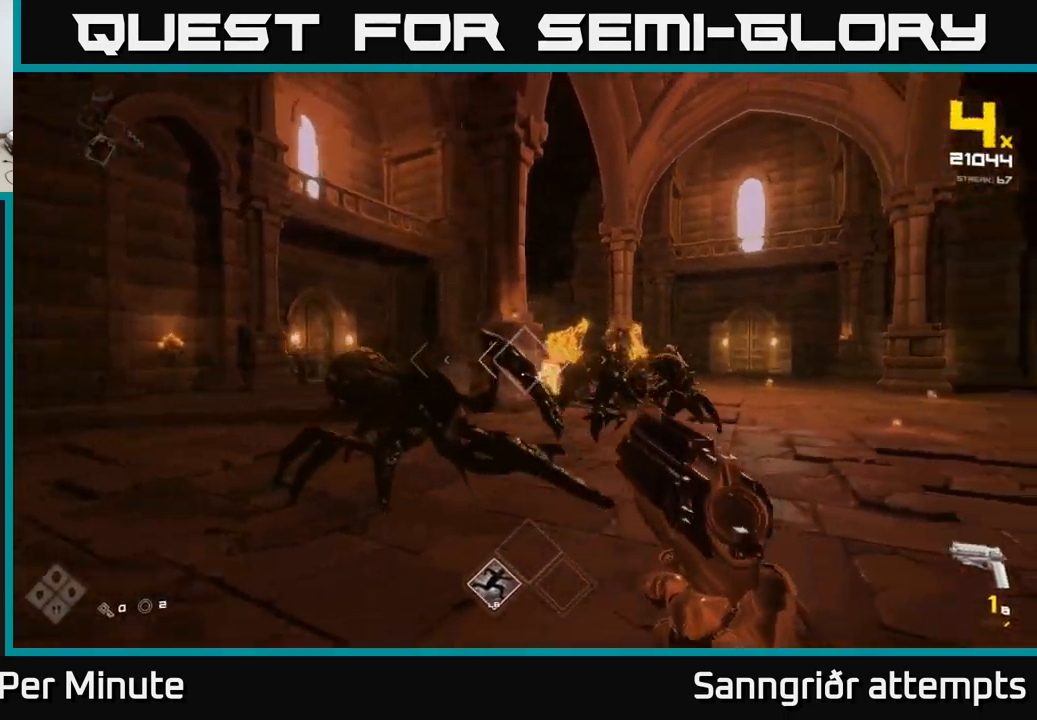
{"buttons": ["R2"], "left_stick": "left", "right_stick": "center", "events": [[50, "right_stick", "left"], [116, "R2", "down"], [116, "right_stick", "center"], [133, "left_stick", "center"], [216, "R2", "up"], [266, "left_stick", "left"], [450, "R2", "down"]]}
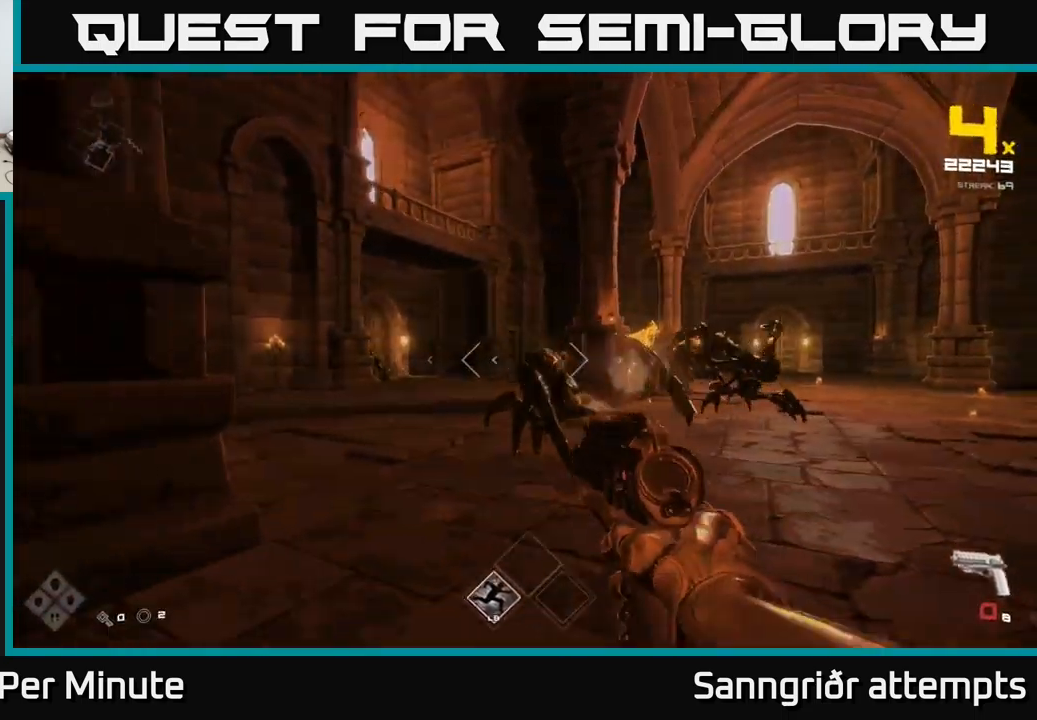
{"buttons": [], "left_stick": "left", "right_stick": "center", "events": [[33, "left_stick", "down"], [83, "R2", "up"], [166, "left_stick", "center"], [166, "right_stick", "right"], [266, "R2", "down"], [333, "right_stick", "center"], [366, "R2", "up"], [416, "left_stick", "left"]]}
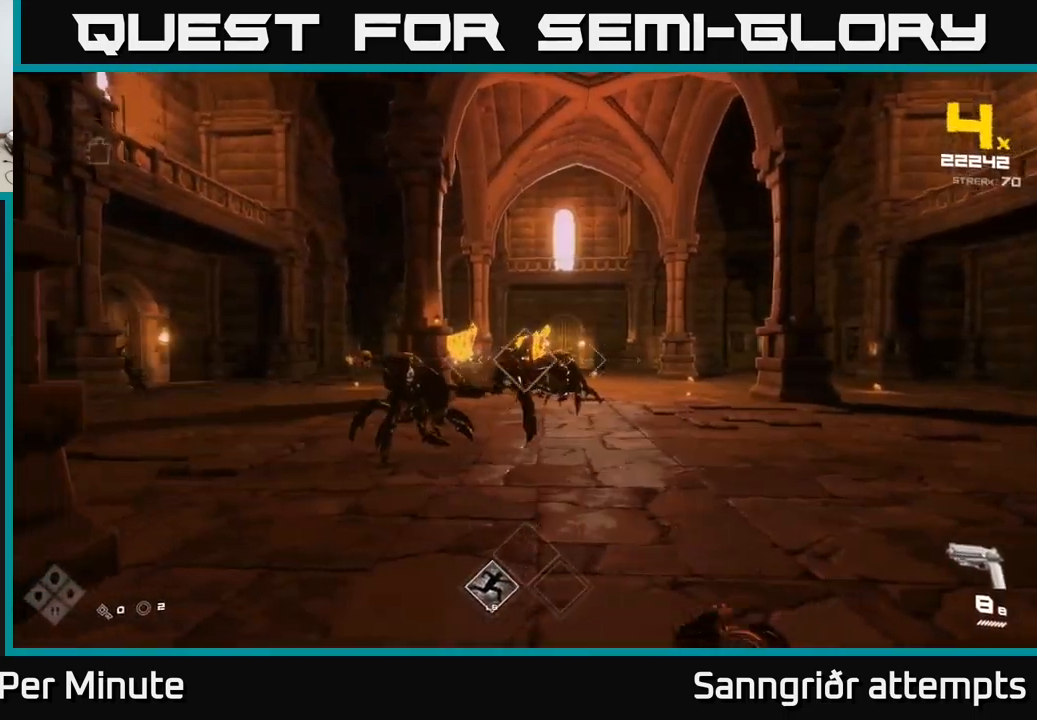
{"buttons": ["R2"], "left_stick": "center", "right_stick": "center", "events": [[33, "right_stick", "left"], [133, "R2", "down"], [150, "left_stick", "center"], [183, "right_stick", "center"], [233, "R2", "up"], [250, "left_stick", "right"], [350, "right_stick", "right"], [450, "R2", "down"], [466, "left_stick", "center"], [466, "right_stick", "center"]]}
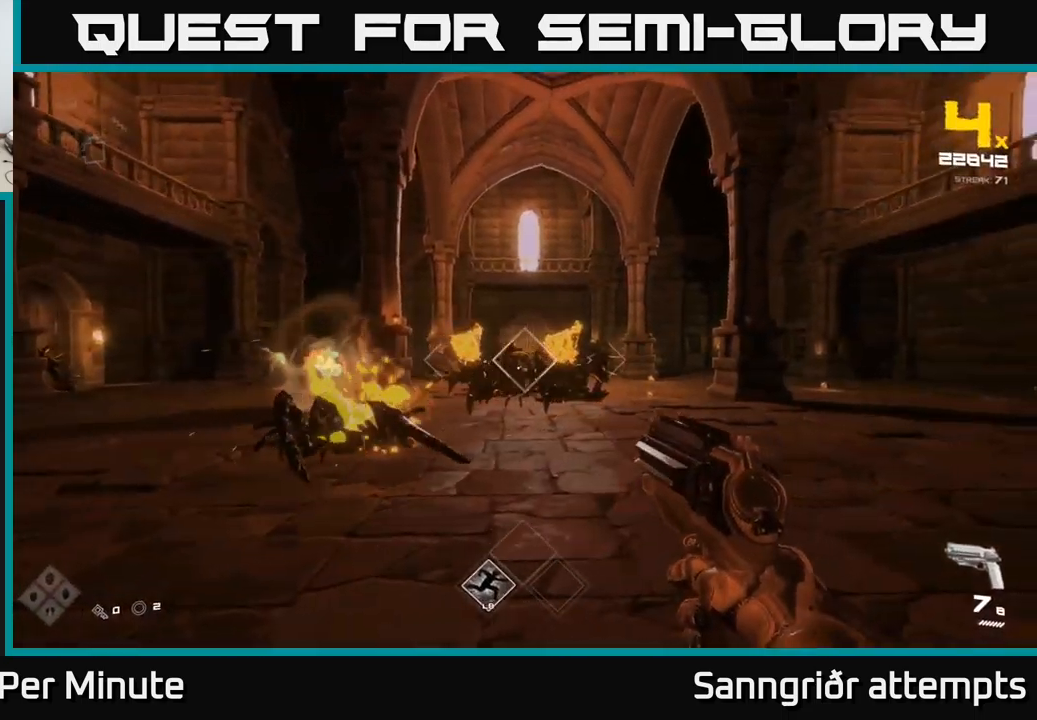
{"buttons": [], "left_stick": "up-right", "right_stick": "center", "events": [[83, "R2", "up"], [300, "left_stick", "up-right"], [300, "right_stick", "right"], [333, "R2", "down"], [366, "right_stick", "center"], [466, "R2", "up"]]}
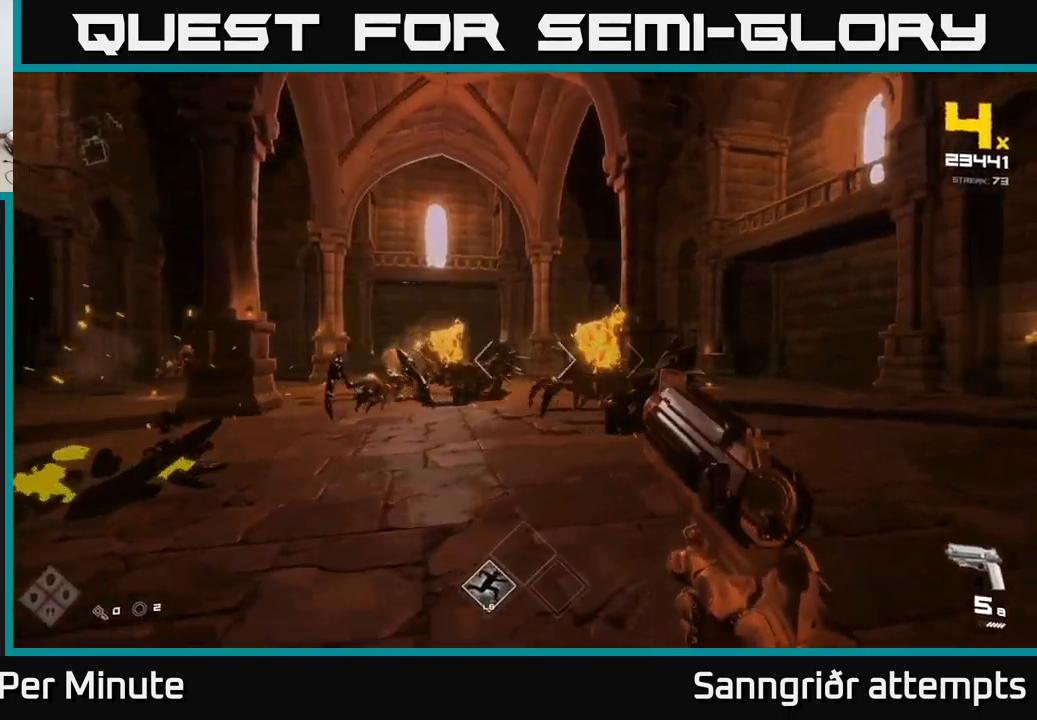
{"buttons": ["R2"], "left_stick": "up", "right_stick": "center", "events": [[16, "right_stick", "left"], [83, "left_stick", "left"], [116, "R2", "down"], [150, "right_stick", "center"], [183, "left_stick", "center"], [233, "R2", "up"], [383, "right_stick", "down-right"], [416, "left_stick", "left"], [433, "right_stick", "center"], [466, "R2", "down"], [500, "left_stick", "up"]]}
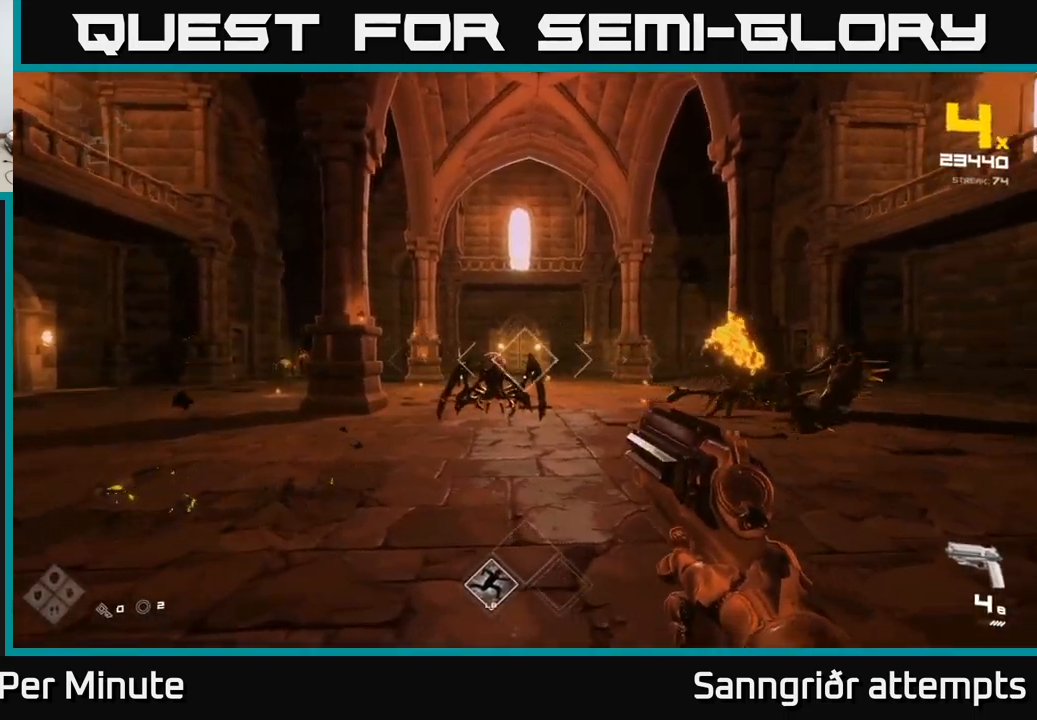
{"buttons": [], "left_stick": "up", "right_stick": "center", "events": [[66, "R2", "up"], [333, "R2", "down"], [433, "R2", "up"]]}
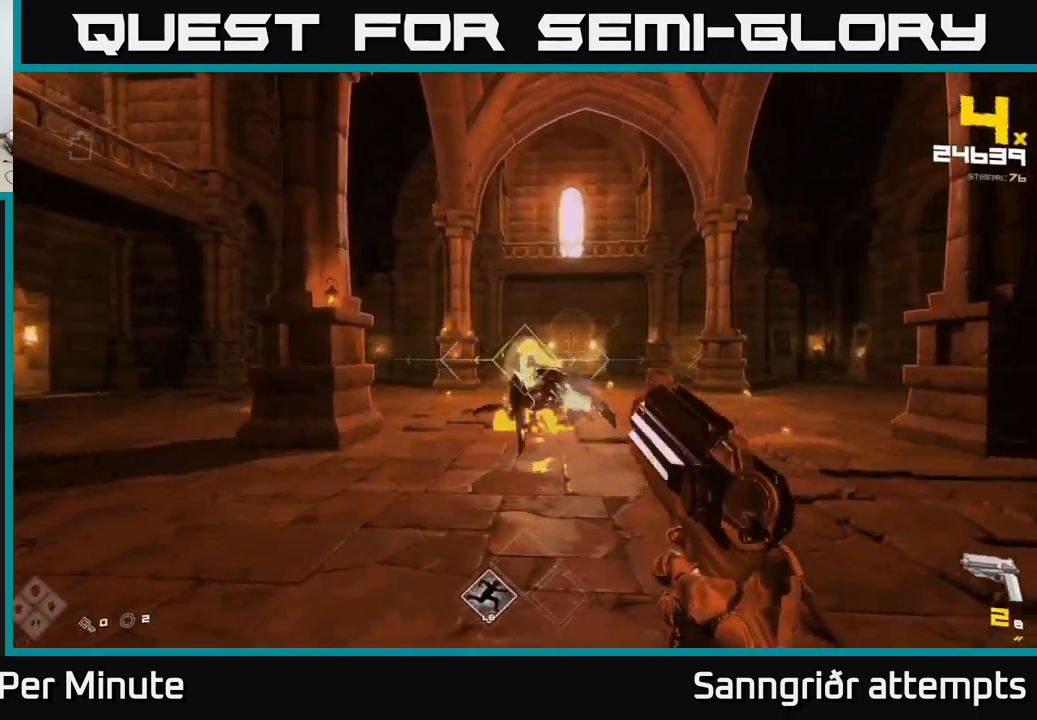
{"buttons": [], "left_stick": "up-right", "right_stick": "center", "events": [[183, "R2", "down"], [283, "R2", "up"], [316, "left_stick", "up-right"]]}
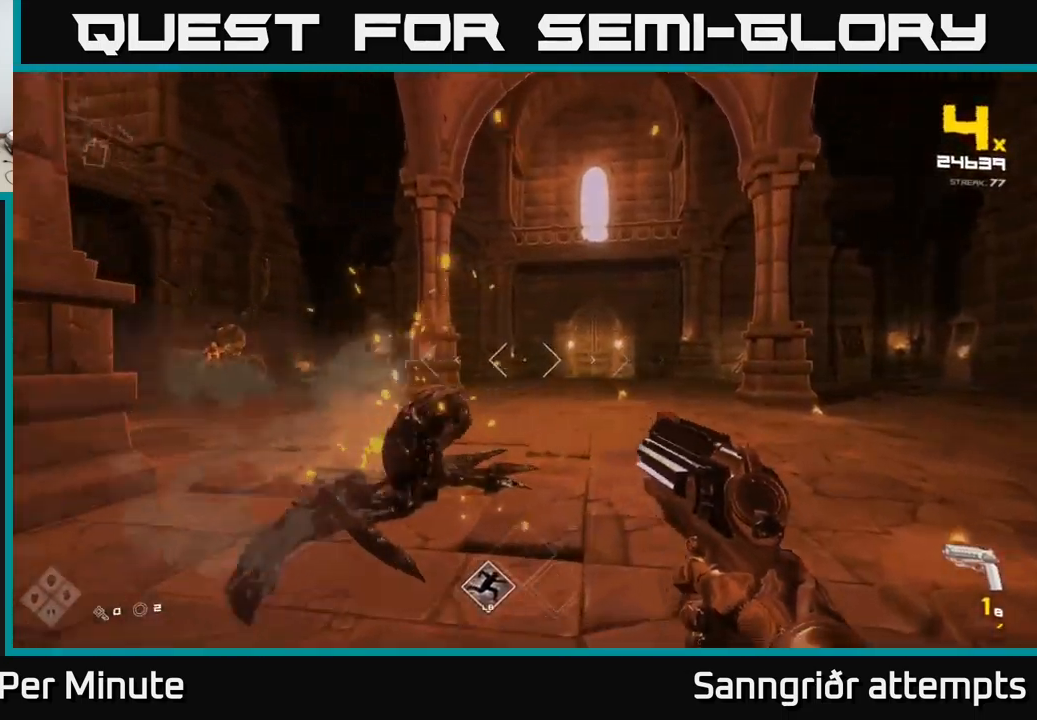
{"buttons": [], "left_stick": "up", "right_stick": "center", "events": [[33, "R1", "down"], [33, "left_stick", "up"], [133, "right_stick", "left"], [150, "R1", "up"], [300, "left_stick", "up-right"], [350, "R1", "down"], [400, "right_stick", "center"], [467, "R1", "up"], [467, "left_stick", "up"]]}
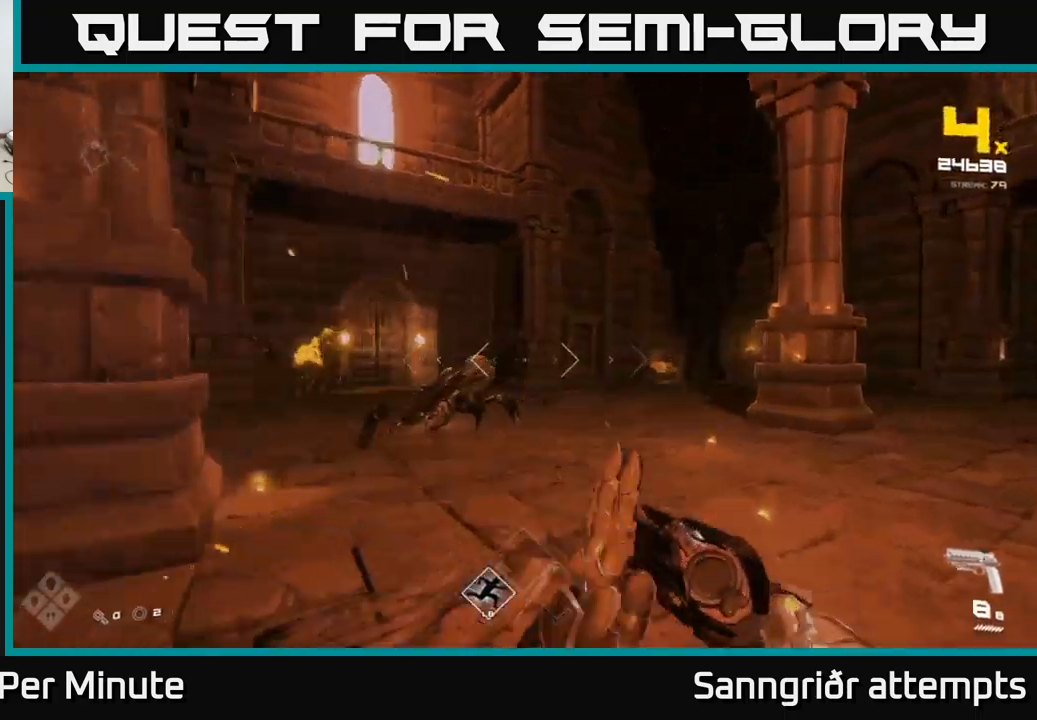
{"buttons": ["R2"], "left_stick": "up-right", "right_stick": "left", "events": [[100, "right_stick", "left"], [150, "R2", "down"], [183, "right_stick", "center"], [233, "left_stick", "up-right"], [250, "R2", "up"], [433, "right_stick", "left"], [500, "R2", "down"]]}
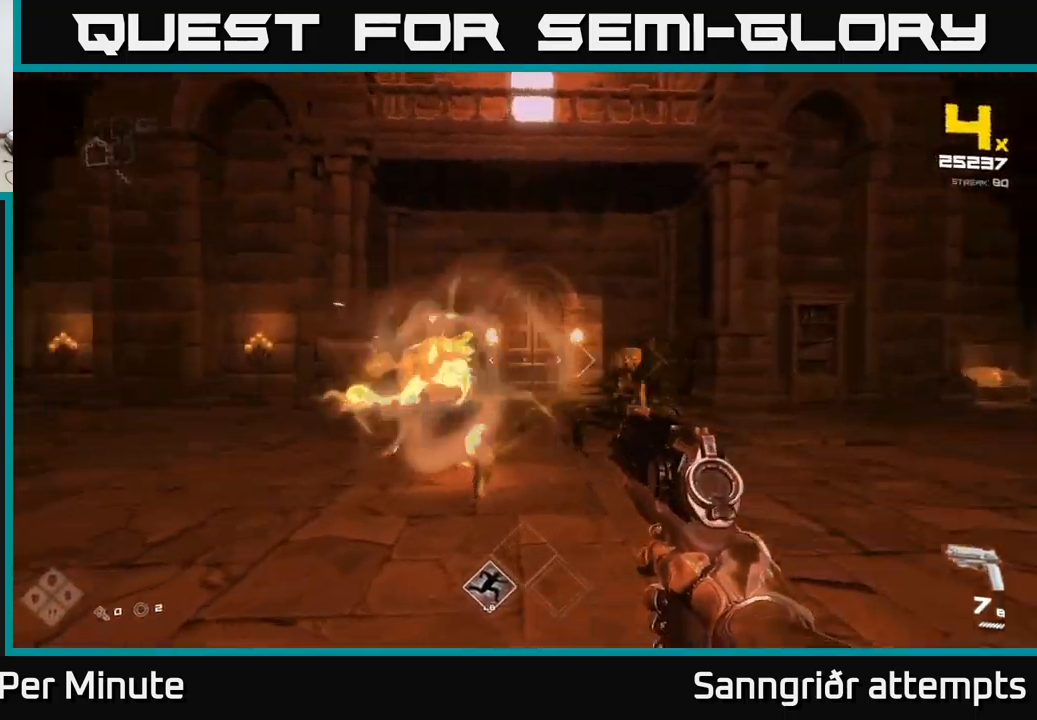
{"buttons": ["R2"], "left_stick": "right", "right_stick": "left", "events": [[50, "right_stick", "center"], [117, "R2", "up"], [333, "left_stick", "right"], [333, "right_stick", "left"], [367, "R2", "down"]]}
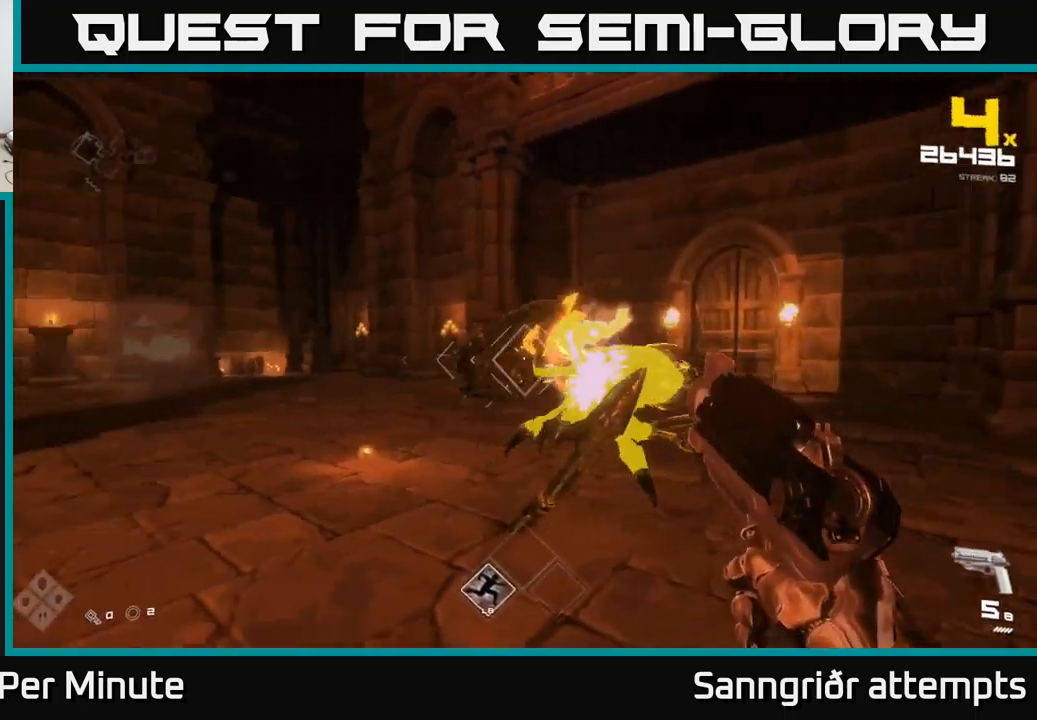
{"buttons": [], "left_stick": "right", "right_stick": "left", "events": [[17, "R2", "up"], [67, "right_stick", "center"], [217, "R2", "down"], [300, "R2", "up"], [333, "left_stick", "center"], [417, "right_stick", "left"], [483, "left_stick", "right"]]}
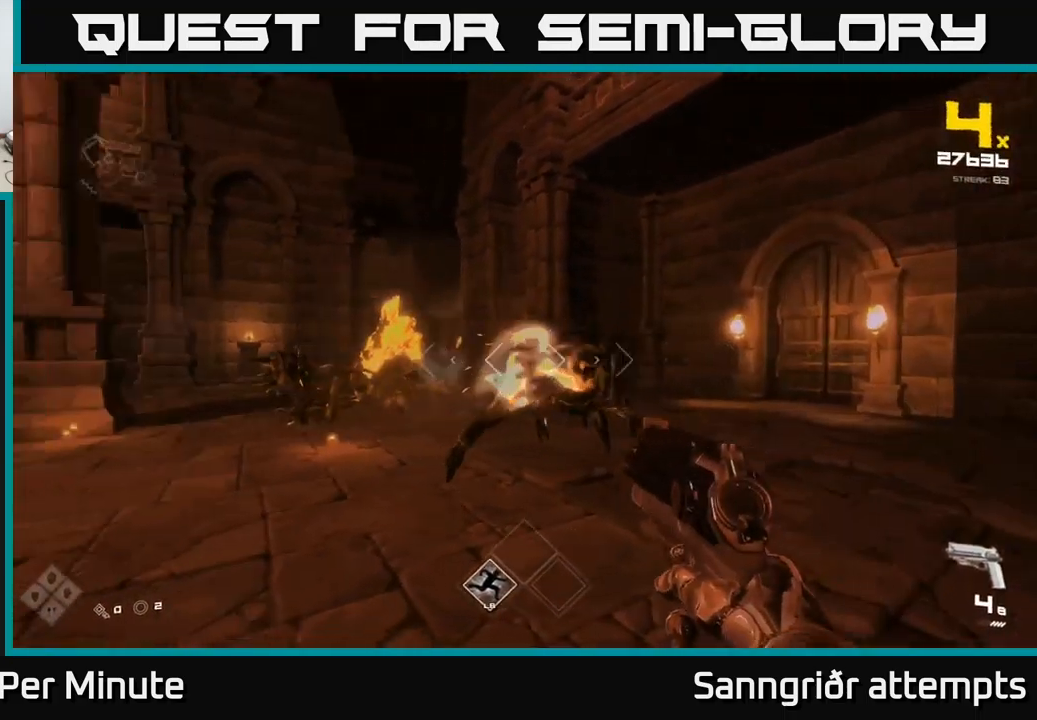
{"buttons": ["R2"], "left_stick": "right", "right_stick": "center", "events": [[50, "R2", "down"], [50, "right_stick", "center"], [150, "R2", "up"], [150, "left_stick", "center"], [233, "right_stick", "left"], [283, "left_stick", "right"], [433, "R2", "down"], [467, "right_stick", "center"]]}
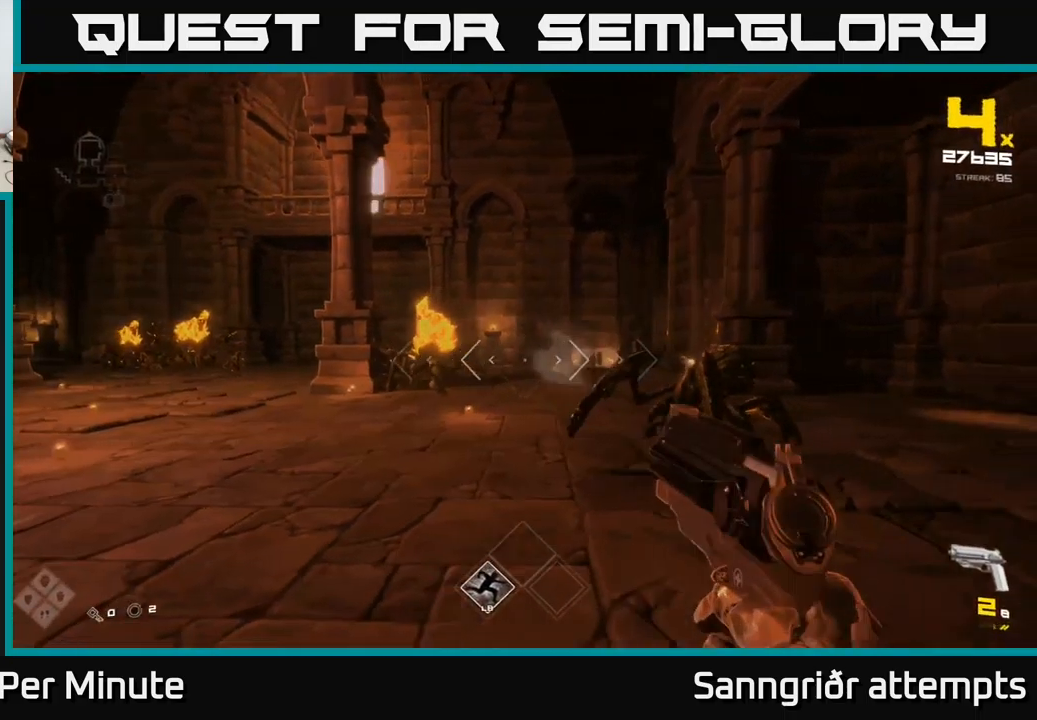
{"buttons": [], "left_stick": "up-right", "right_stick": "center", "events": [[17, "R2", "up"], [133, "right_stick", "right"], [183, "left_stick", "center"], [233, "right_stick", "center"], [250, "R2", "down"], [333, "R2", "up"], [417, "left_stick", "up-right"]]}
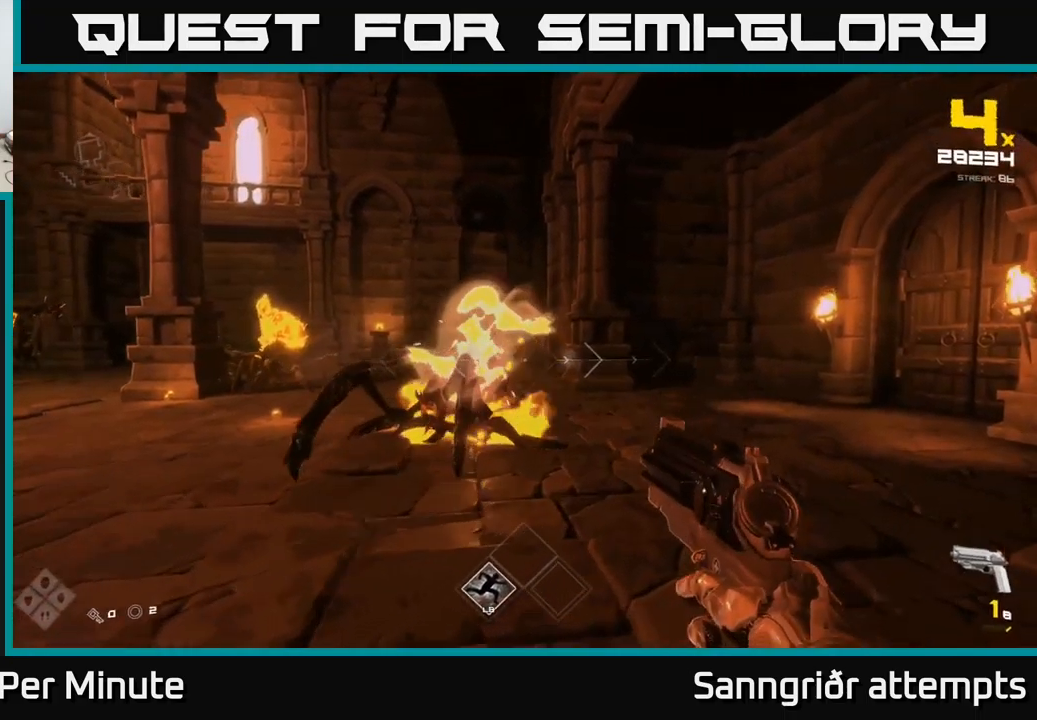
{"buttons": ["R1"], "left_stick": "up-right", "right_stick": "center", "events": [[33, "right_stick", "left"], [117, "R1", "down"], [250, "R1", "up"], [317, "right_stick", "center"], [433, "R1", "down"]]}
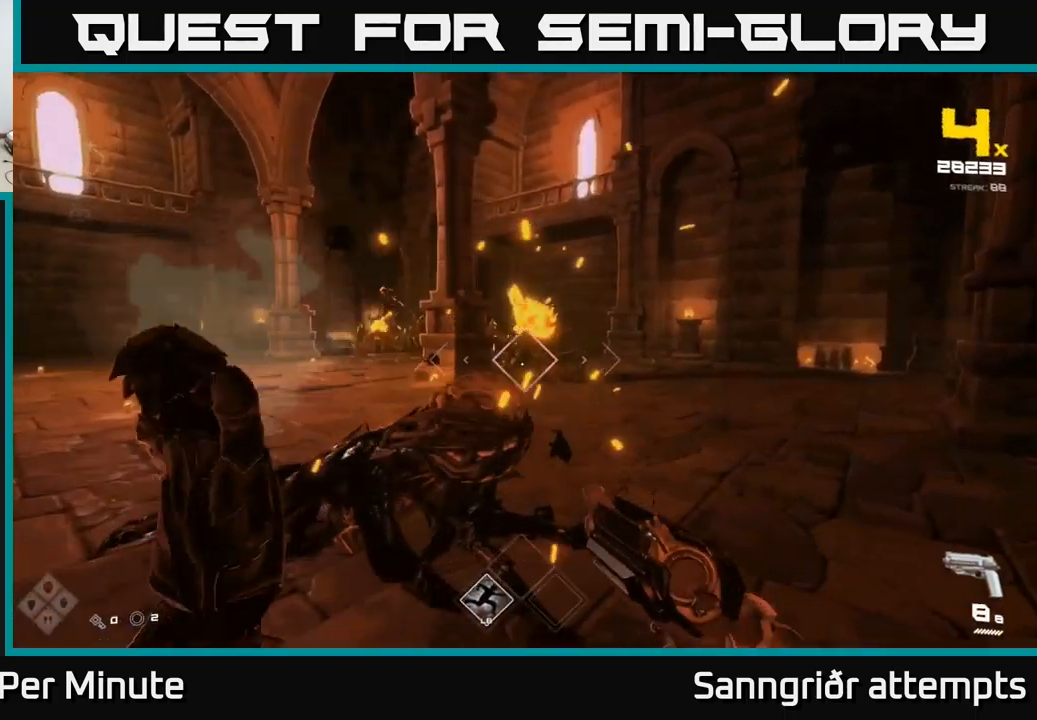
{"buttons": [], "left_stick": "up", "right_stick": "center", "events": [[33, "left_stick", "up"], [50, "R1", "up"], [150, "right_stick", "up"], [200, "right_stick", "center"], [217, "R2", "down"], [317, "R2", "up"]]}
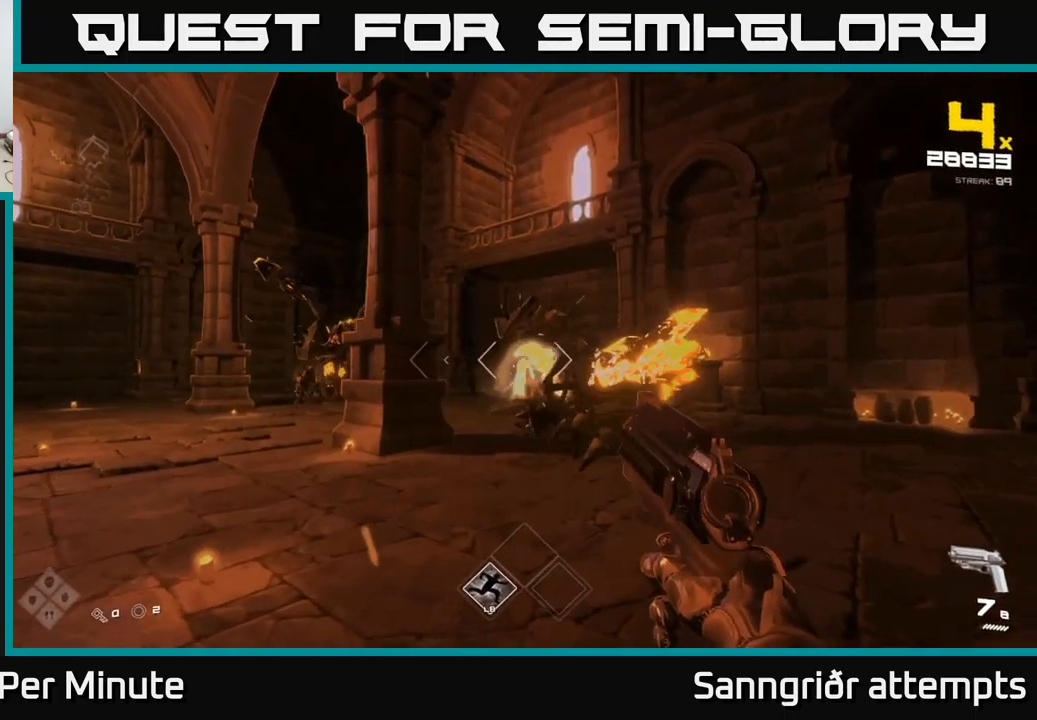
{"buttons": ["R2"], "left_stick": "right", "right_stick": "center", "events": [[50, "left_stick", "up-right"], [100, "R2", "down"], [133, "R2", "up"], [167, "left_stick", "right"], [350, "left_stick", "center"], [400, "right_stick", "left"], [467, "R2", "down"], [483, "left_stick", "right"], [500, "right_stick", "center"]]}
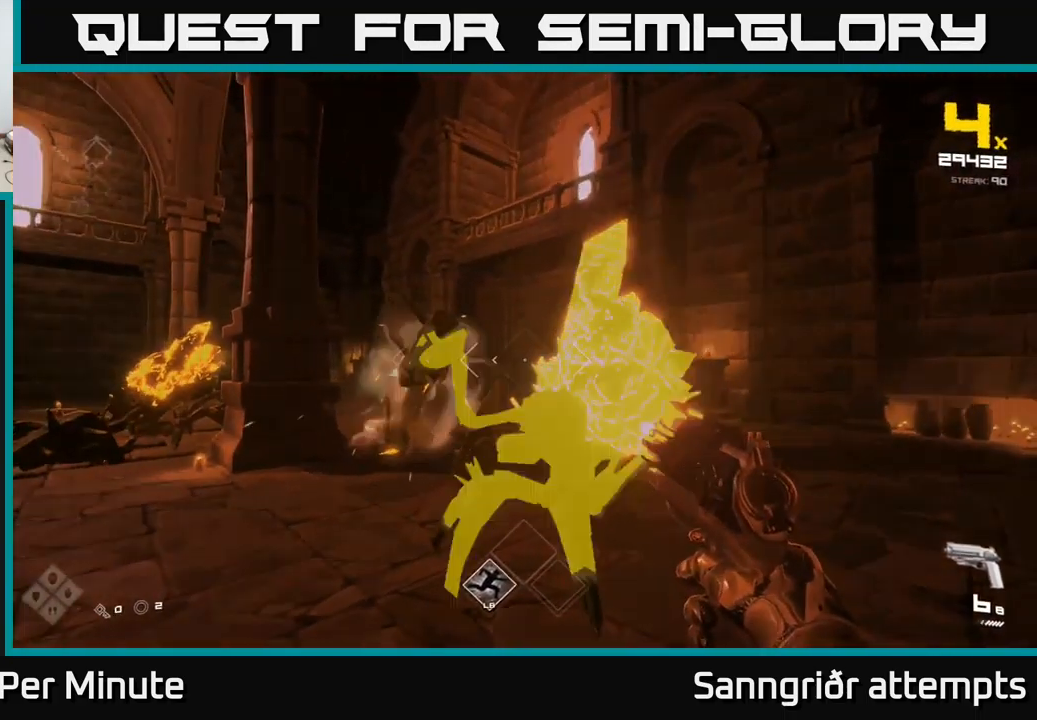
{"buttons": [], "left_stick": "down", "right_stick": "center", "events": [[50, "R2", "up"], [50, "left_stick", "down-right"], [150, "left_stick", "down"], [317, "R2", "down"], [433, "R2", "up"]]}
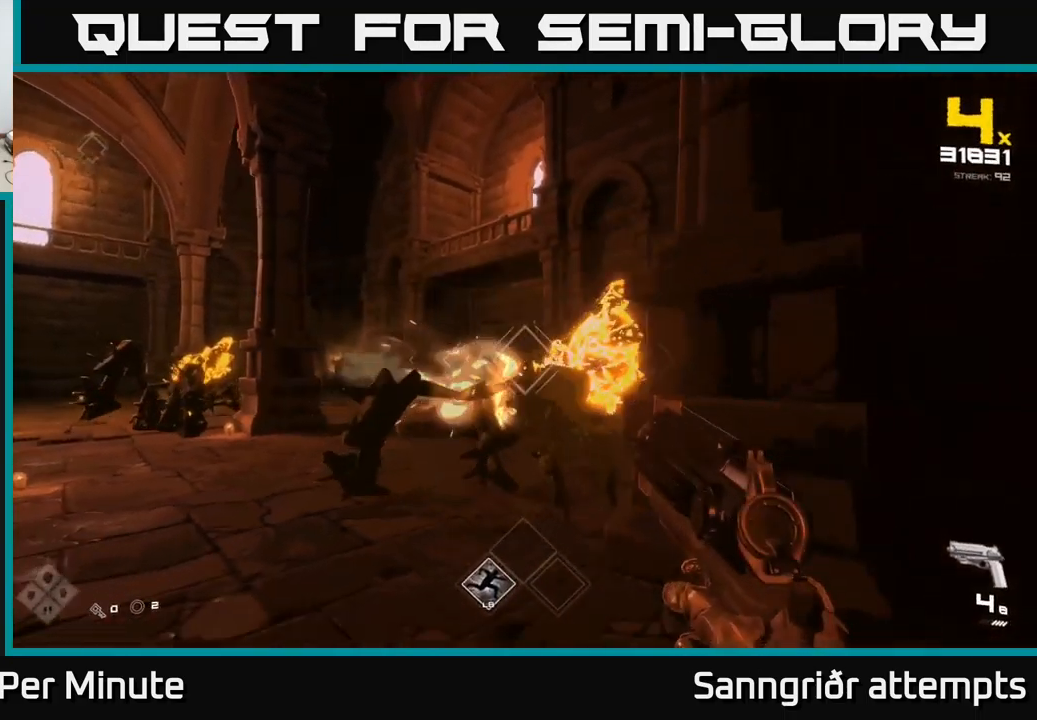
{"buttons": ["R2"], "left_stick": "down", "right_stick": "center", "events": [[67, "left_stick", "center"], [117, "R2", "down"], [216, "R2", "up"], [333, "left_stick", "down"], [466, "R2", "down"]]}
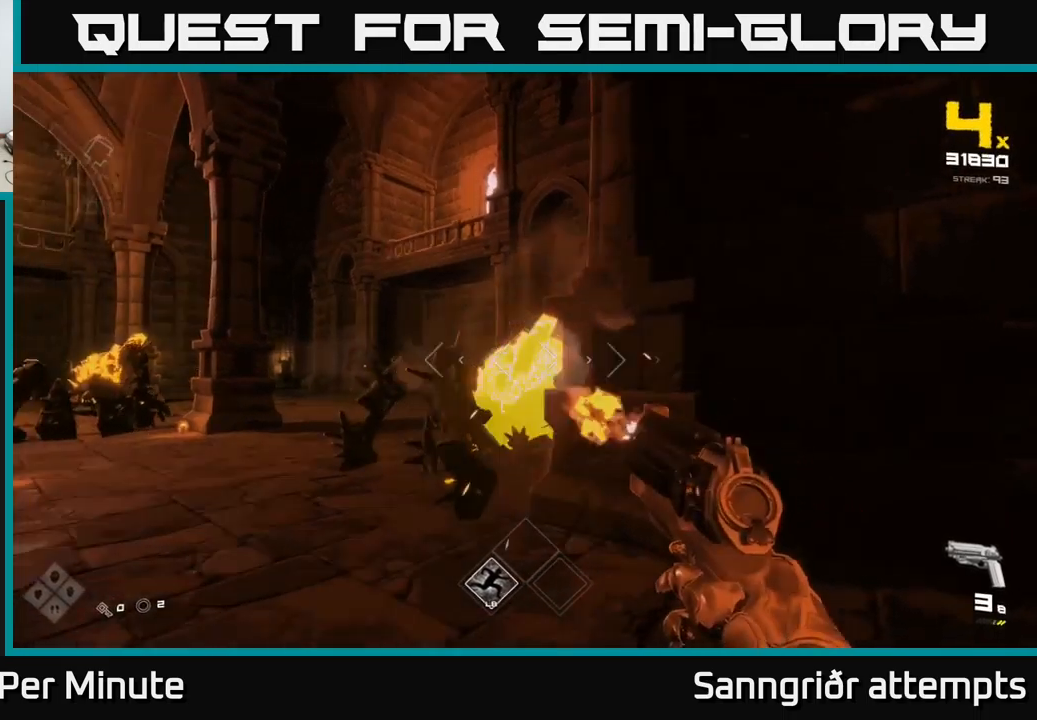
{"buttons": [], "left_stick": "down-right", "right_stick": "left", "events": [[17, "left_stick", "center"], [117, "R2", "up"], [284, "left_stick", "down"], [350, "R2", "down"], [434, "left_stick", "down-right"], [467, "R2", "up"], [500, "right_stick", "left"]]}
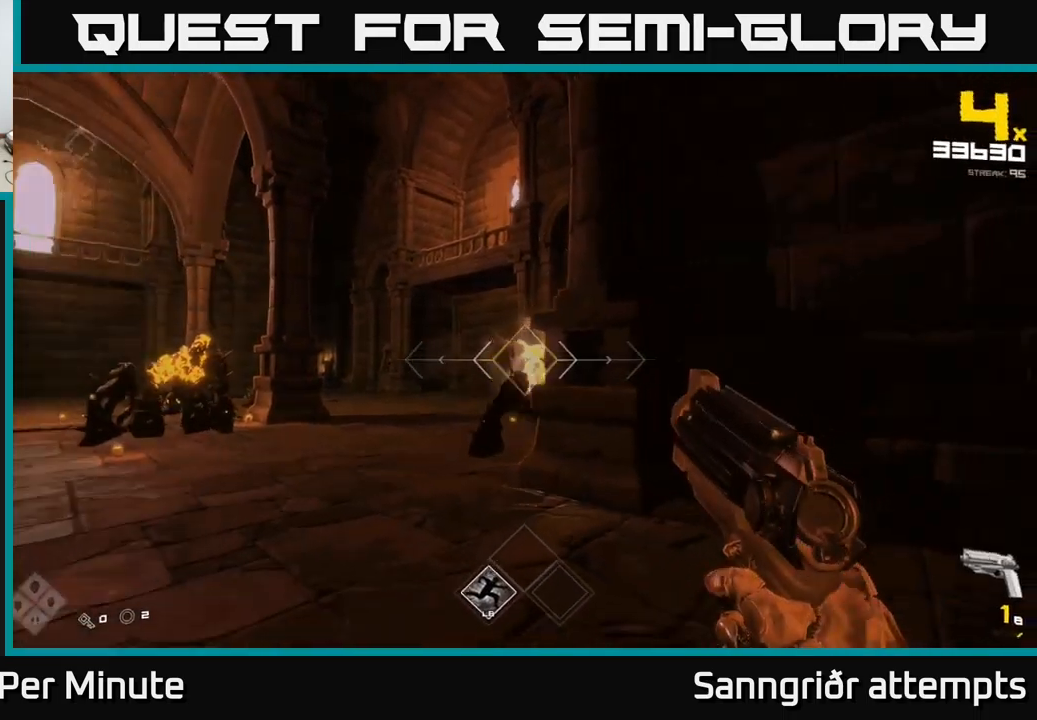
{"buttons": ["R1"], "left_stick": "center", "right_stick": "center", "events": [[150, "left_stick", "right"], [217, "R1", "down"], [284, "left_stick", "center"], [284, "right_stick", "center"], [317, "R1", "up"], [500, "R1", "down"]]}
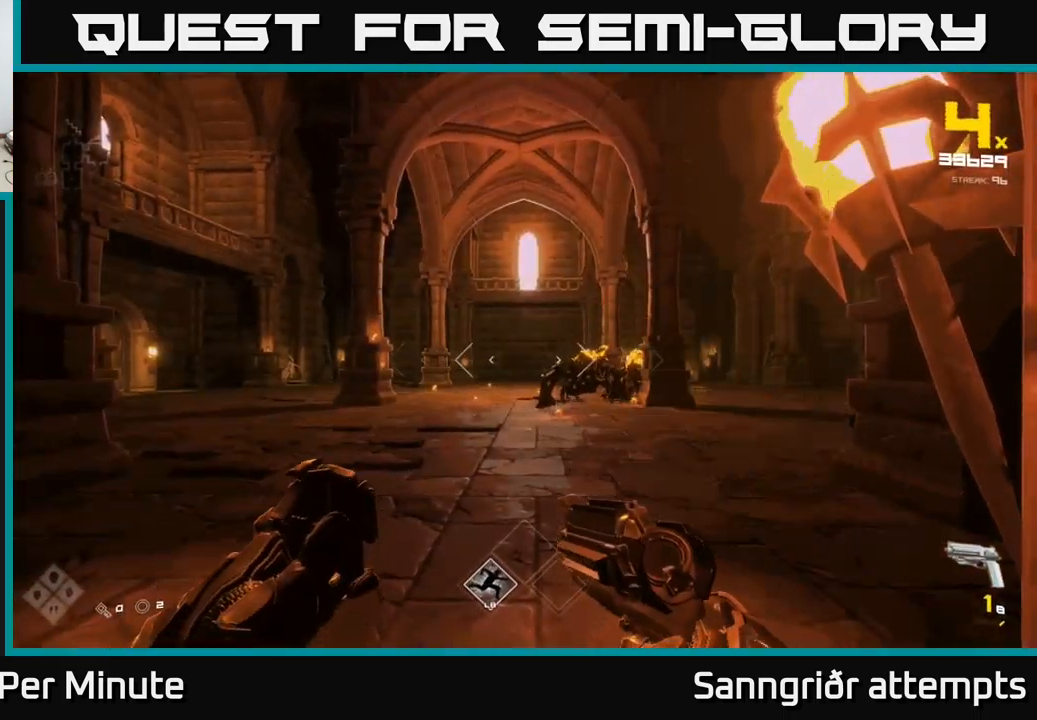
{"buttons": [], "left_stick": "up", "right_stick": "center", "events": [[84, "left_stick", "up-left"], [100, "R1", "up"], [100, "right_stick", "right"], [234, "left_stick", "up"], [234, "right_stick", "center"], [350, "R2", "down"], [434, "R2", "up"]]}